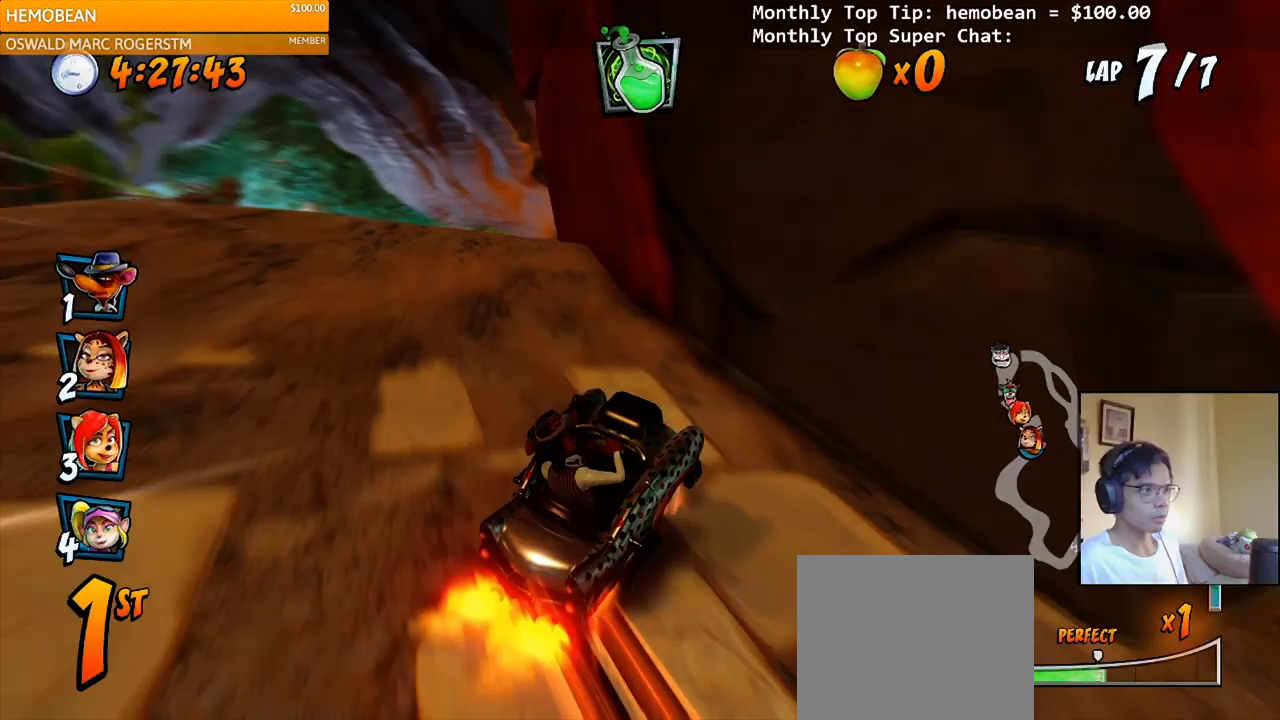
Gameplay with a controller (PlayStation layout); each line is a JSON object with the inputs held at the frame after it. "events" lists button and stick changes between this image and that frame as [ms after this image, input, new state], when the widget could be followed in between. Not read: left_stick.
{"buttons": ["CROSS", "DPAD_LEFT"], "right_stick": "center", "events": [[100, "DPAD_UP", "up"], [117, "DPAD_RIGHT", "up"], [133, "R2", "down"], [383, "R2", "up"], [467, "DPAD_LEFT", "down"]]}
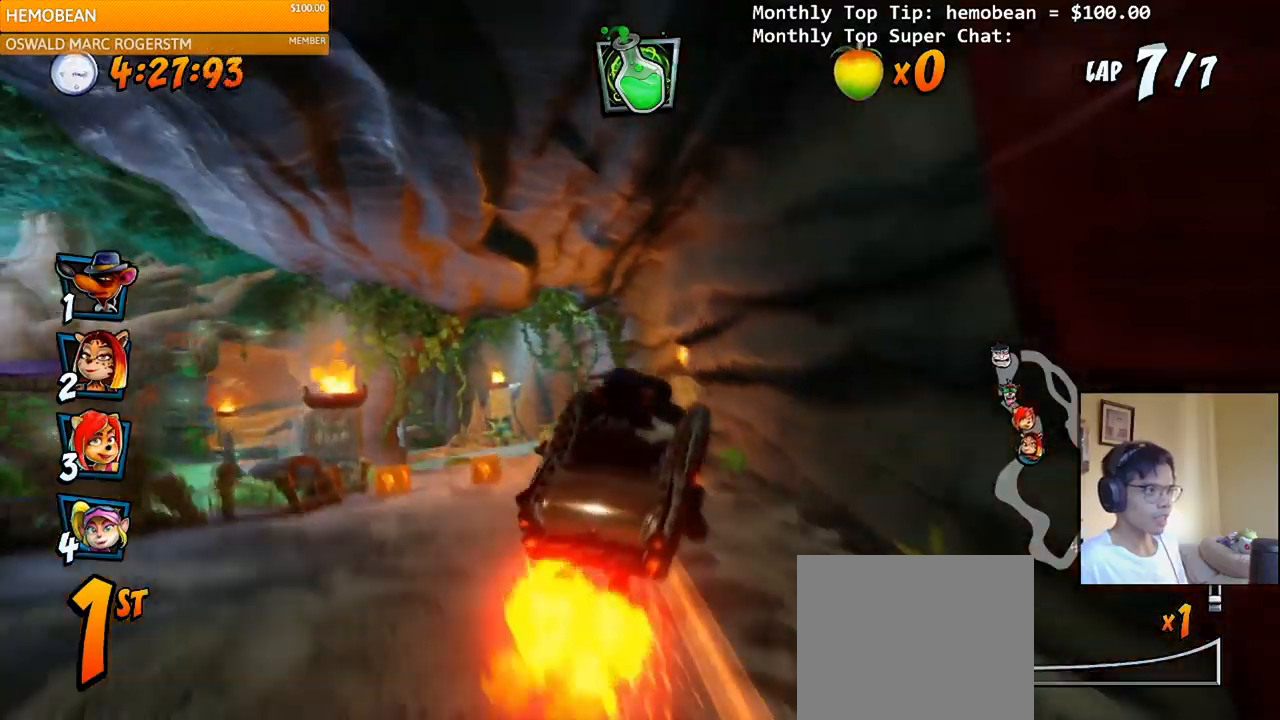
{"buttons": ["CROSS", "DPAD_LEFT"], "right_stick": "center", "events": [[67, "DPAD_LEFT", "up"], [467, "DPAD_LEFT", "down"]]}
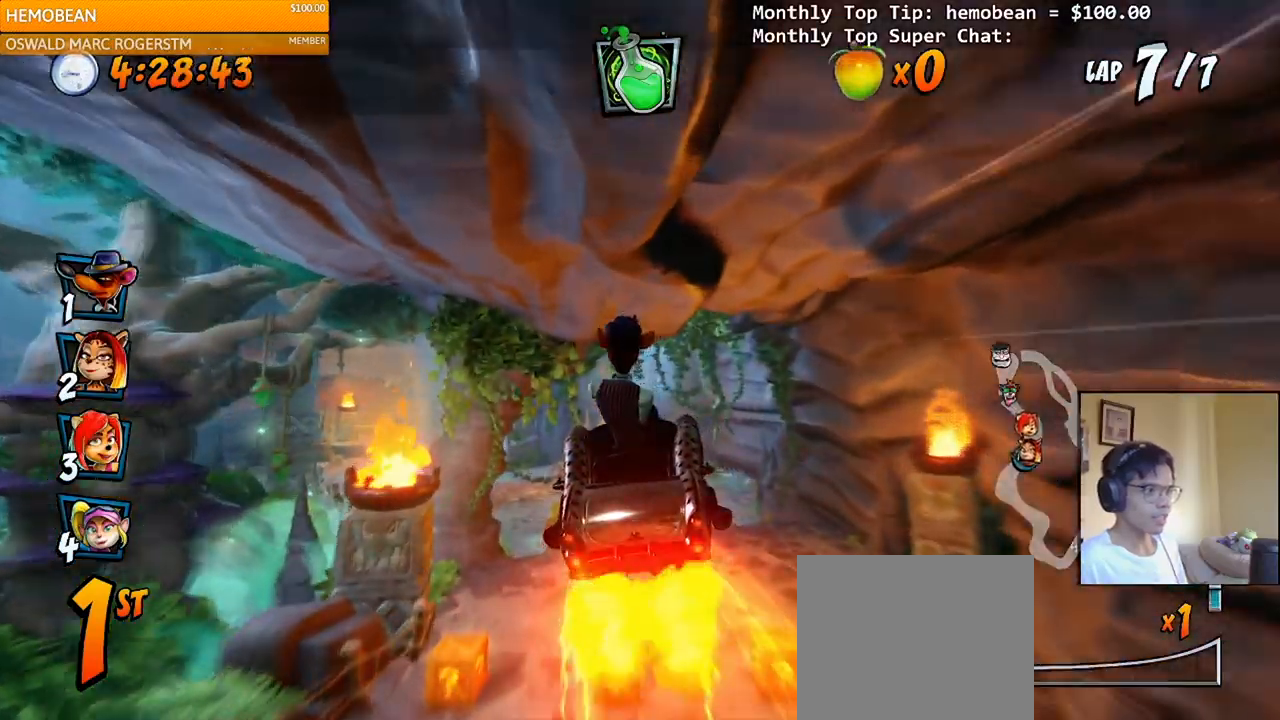
{"buttons": ["CROSS", "DPAD_LEFT"], "right_stick": "center", "events": [[83, "DPAD_LEFT", "up"], [500, "DPAD_LEFT", "down"]]}
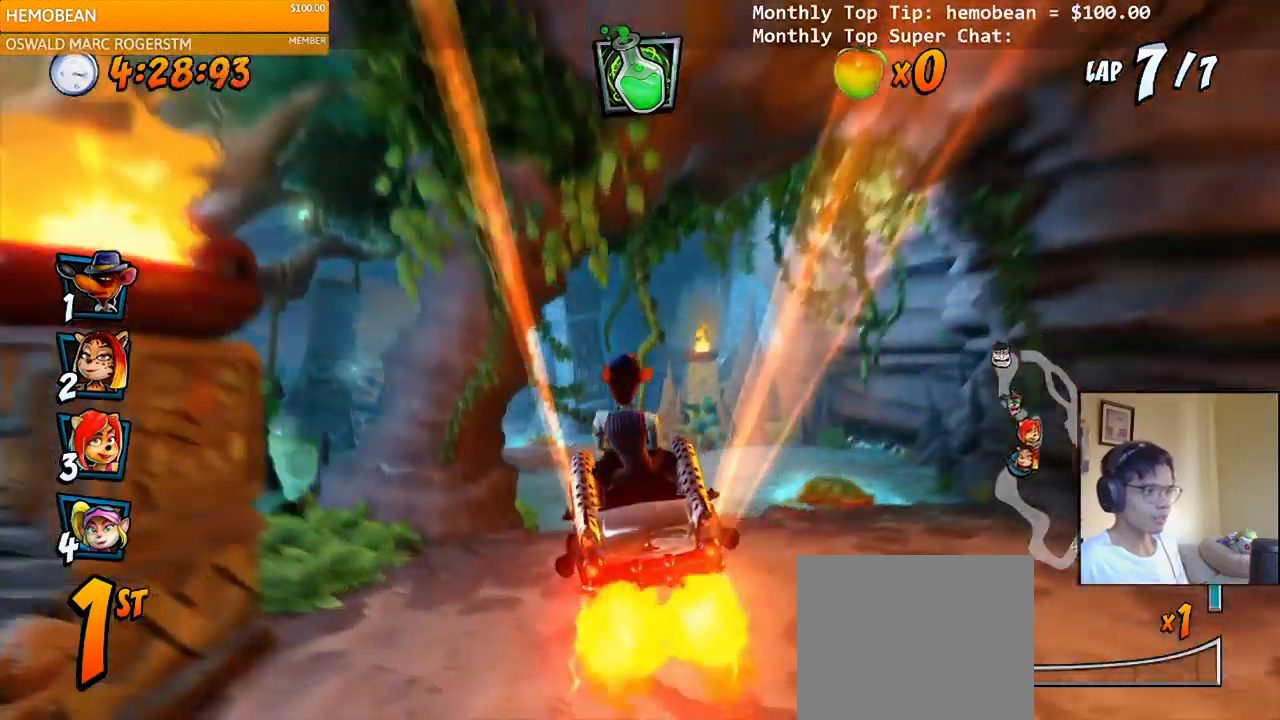
{"buttons": ["CROSS"], "right_stick": "center", "events": [[200, "R2", "down"], [383, "R2", "up"], [400, "DPAD_LEFT", "up"]]}
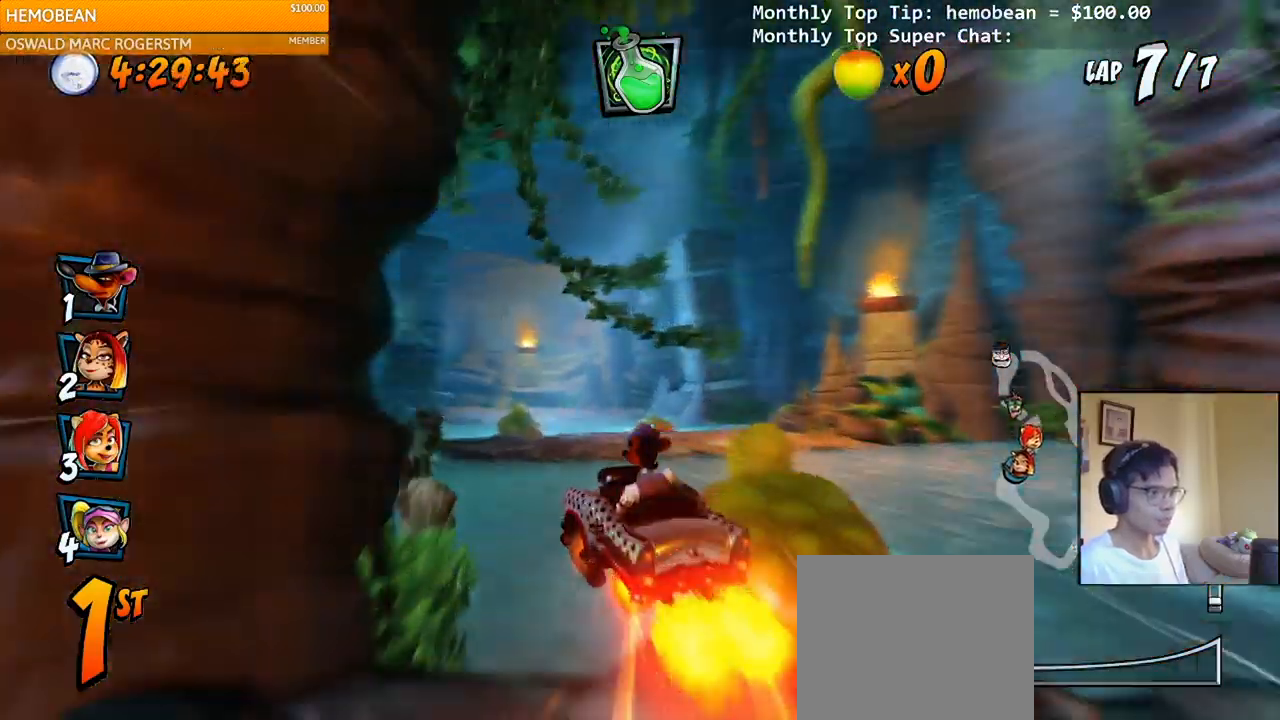
{"buttons": ["CROSS", "R2"], "right_stick": "center", "events": [[100, "DPAD_LEFT", "down"], [367, "DPAD_LEFT", "up"], [500, "R2", "down"]]}
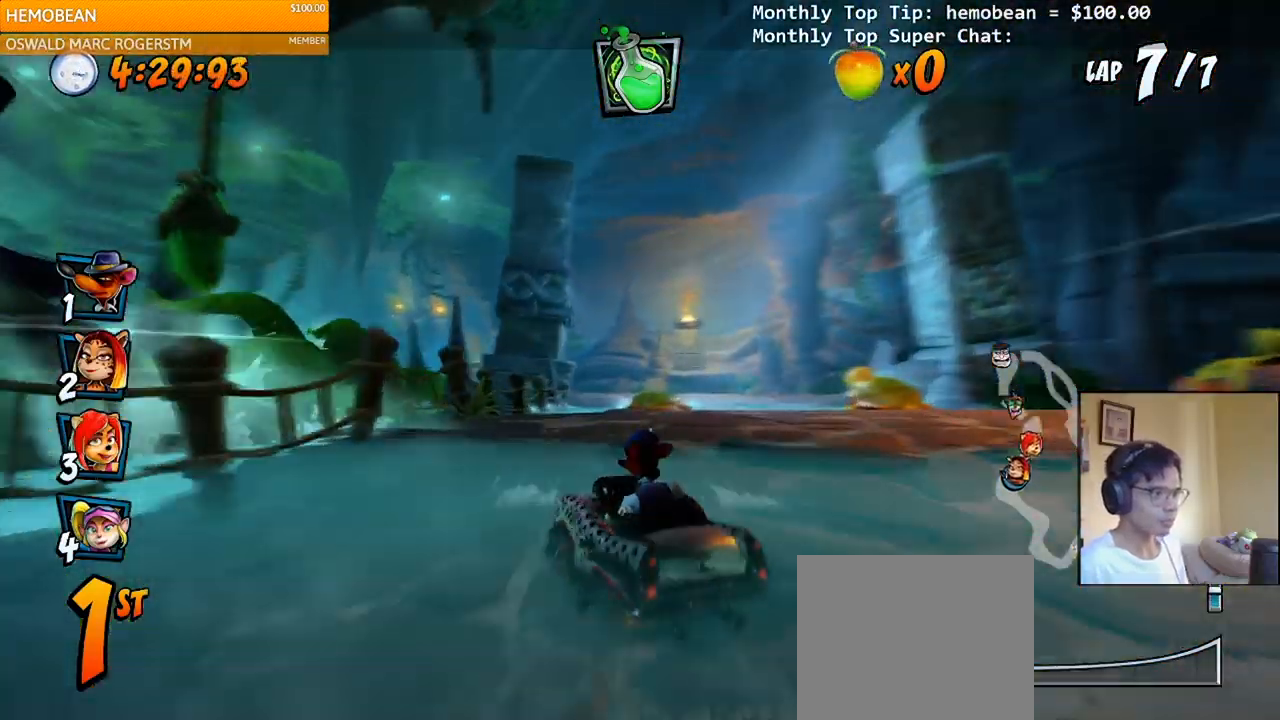
{"buttons": ["CROSS", "R2", "DPAD_RIGHT"], "right_stick": "center", "events": [[467, "DPAD_RIGHT", "down"]]}
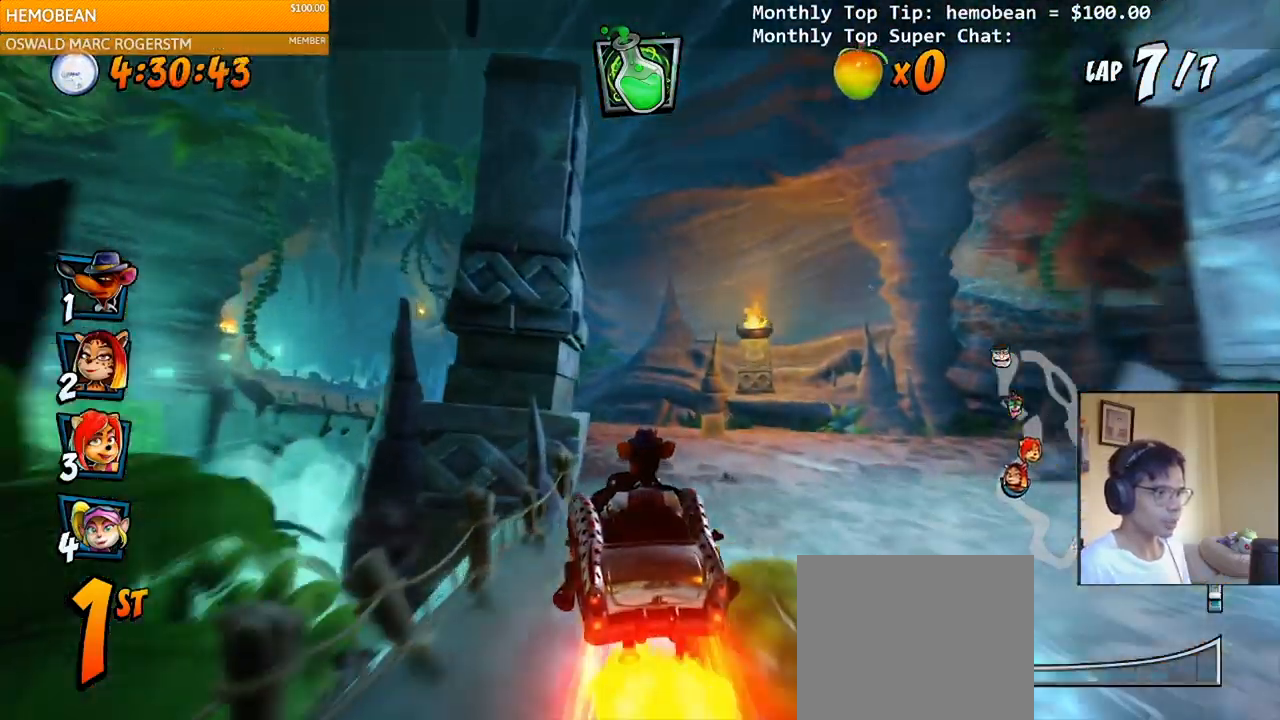
{"buttons": ["CROSS", "R2", "DPAD_LEFT"], "right_stick": "center", "events": [[17, "DPAD_RIGHT", "up"], [167, "DPAD_LEFT", "down"]]}
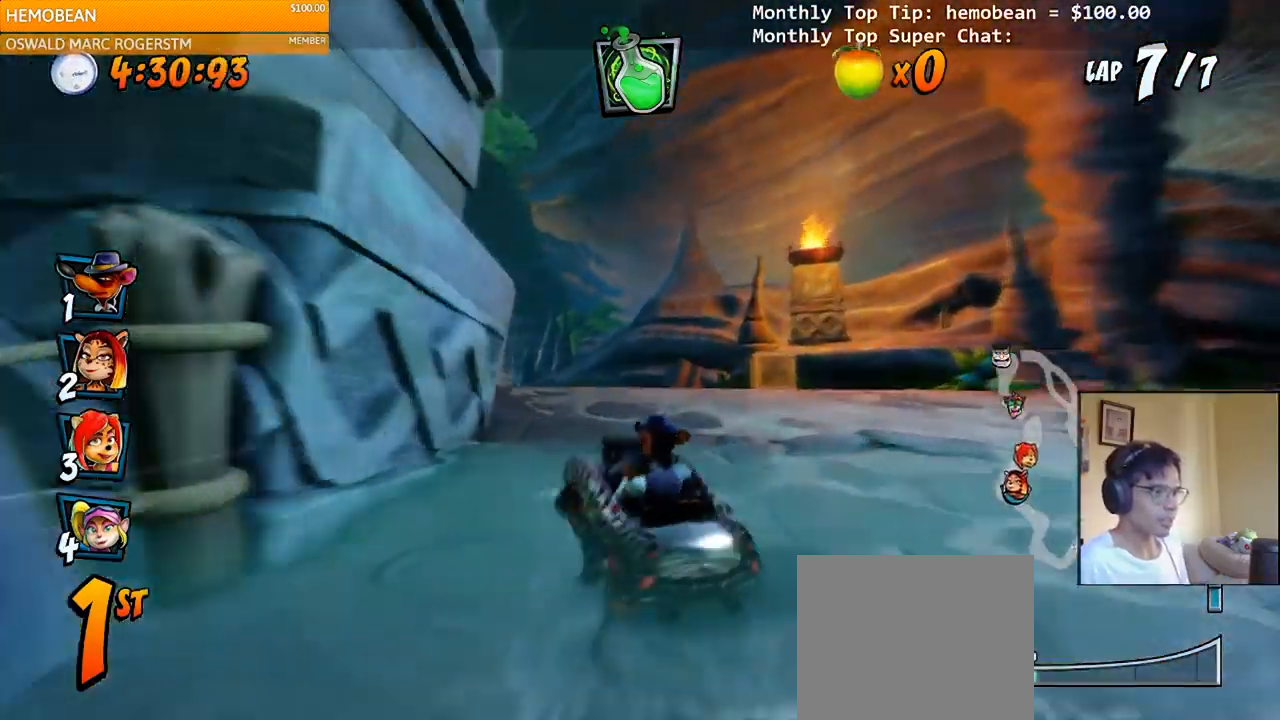
{"buttons": ["CROSS", "R2", "DPAD_RIGHT"], "right_stick": "center", "events": [[400, "DPAD_UP", "down"], [417, "DPAD_LEFT", "up"], [417, "DPAD_RIGHT", "down"], [417, "DPAD_UP", "up"]]}
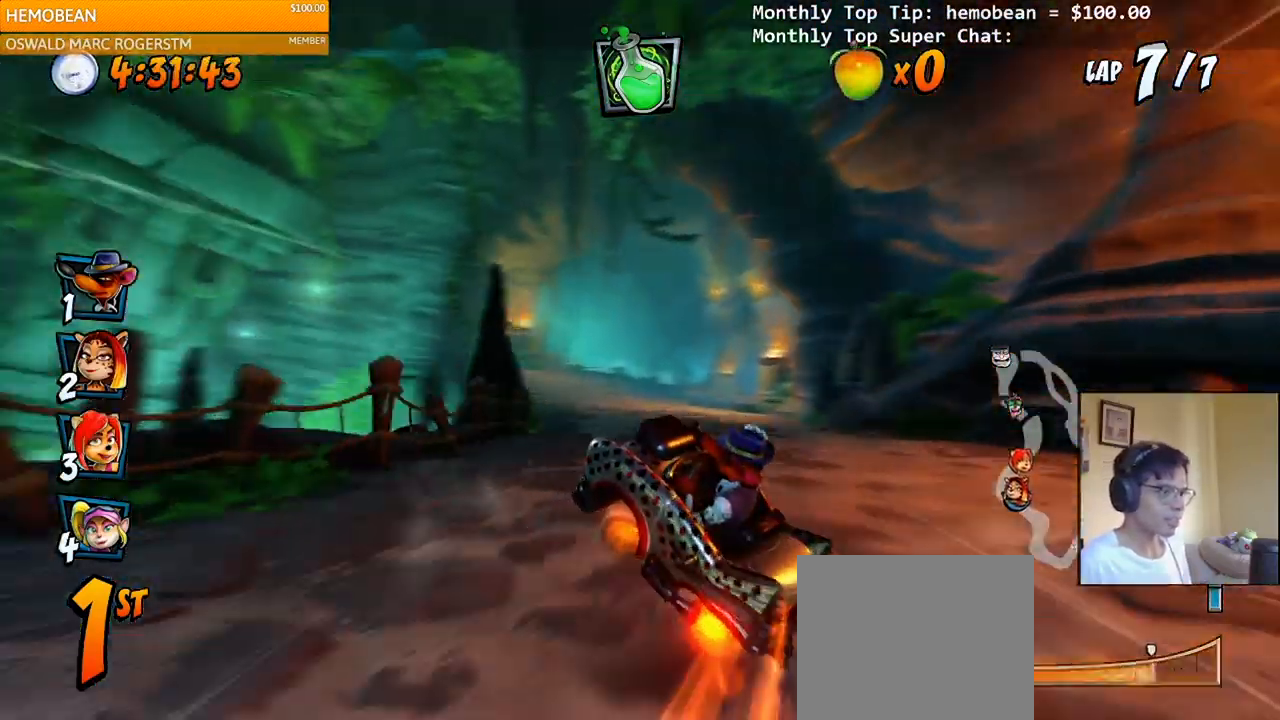
{"buttons": ["CROSS", "R2"], "right_stick": "center", "events": [[100, "DPAD_UP", "down"], [117, "DPAD_RIGHT", "up"], [133, "DPAD_LEFT", "down"], [183, "L1", "down"], [250, "R2", "up"], [300, "DPAD_UP", "up"], [317, "DPAD_LEFT", "up"], [317, "R2", "down"], [333, "L1", "up"]]}
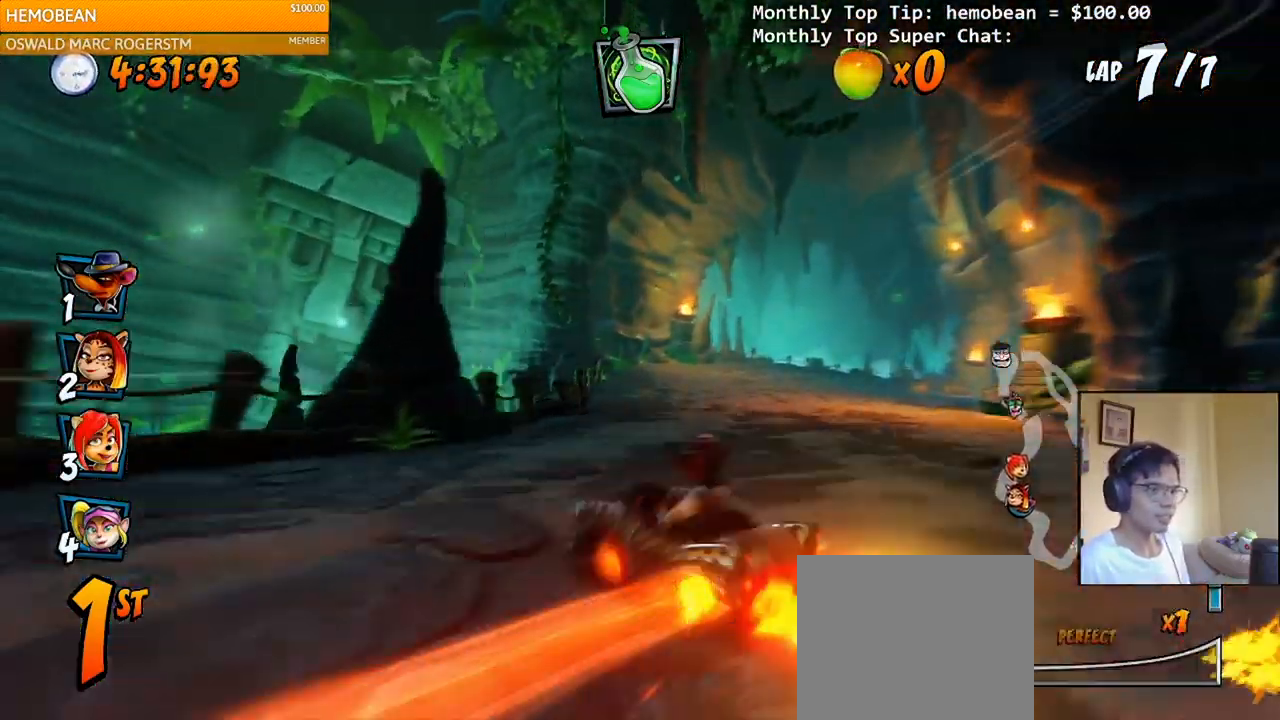
{"buttons": ["CROSS", "R2", "DPAD_RIGHT"], "right_stick": "center", "events": [[83, "DPAD_RIGHT", "down"]]}
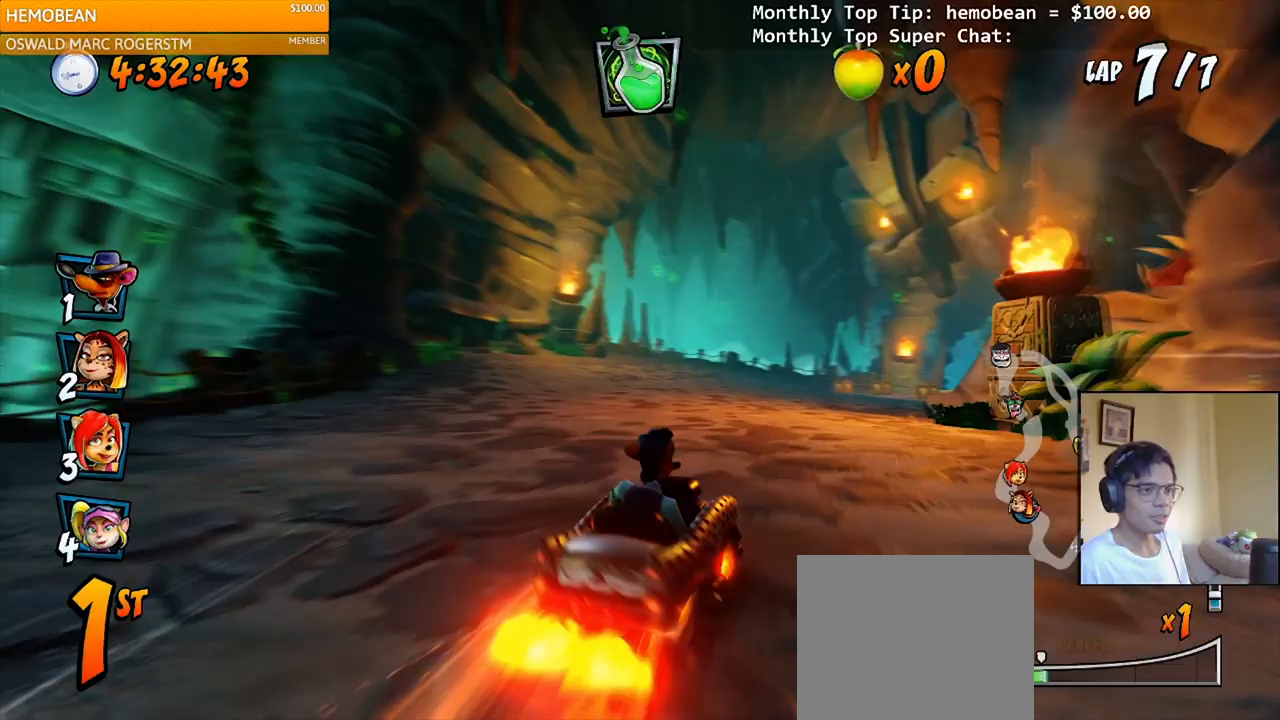
{"buttons": ["CROSS", "R2", "DPAD_LEFT"], "right_stick": "center", "events": [[33, "DPAD_UP", "down"], [67, "DPAD_RIGHT", "up"], [83, "DPAD_LEFT", "down"], [100, "DPAD_UP", "up"], [250, "DPAD_LEFT", "up"], [250, "DPAD_UP", "down"], [267, "DPAD_RIGHT", "down"], [267, "DPAD_UP", "up"], [350, "DPAD_UP", "down"], [367, "DPAD_LEFT", "down"], [367, "DPAD_RIGHT", "up"], [433, "DPAD_UP", "up"]]}
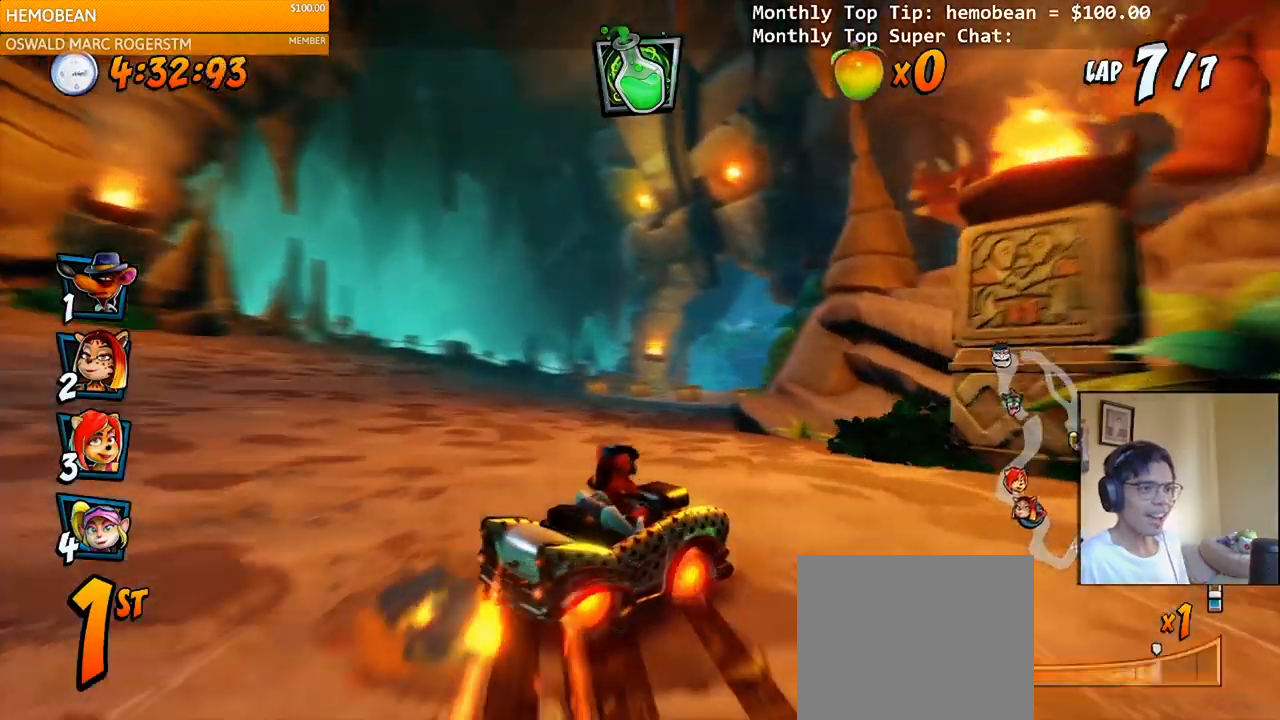
{"buttons": ["CROSS", "R2", "DPAD_UP"], "right_stick": "center", "events": [[33, "DPAD_UP", "down"], [83, "L1", "down"], [300, "L1", "up"], [483, "DPAD_LEFT", "up"]]}
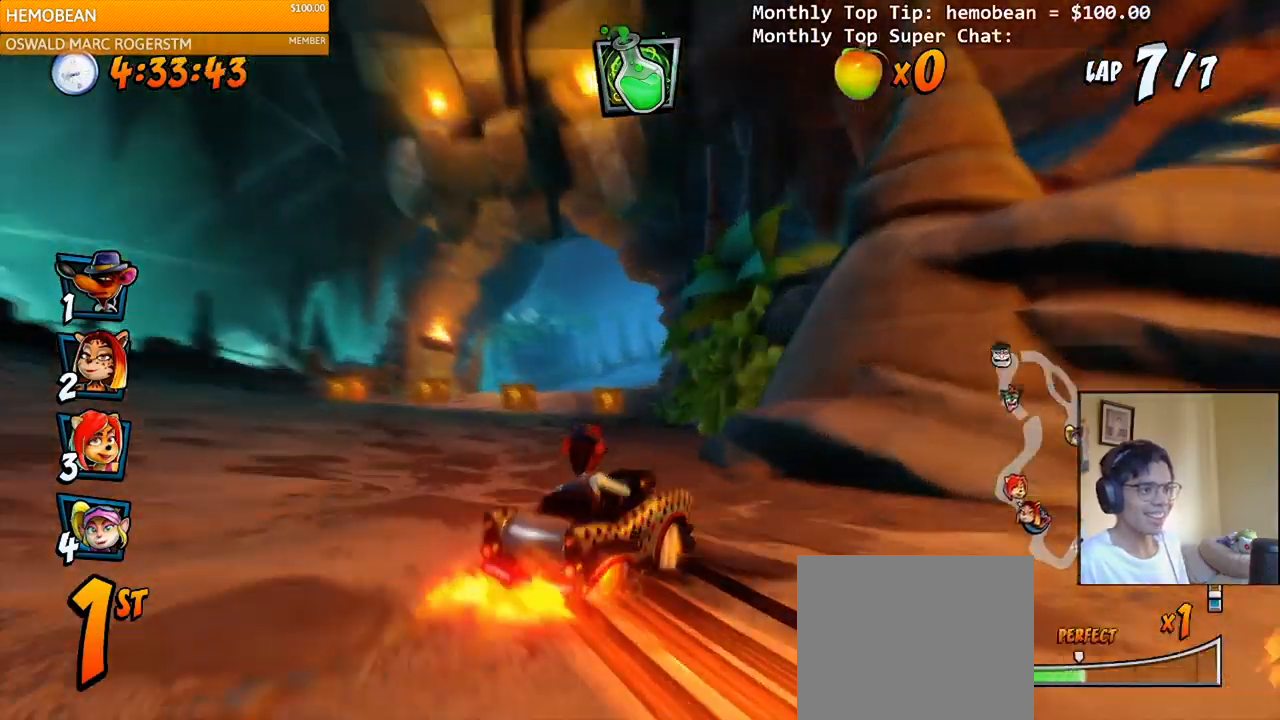
{"buttons": ["CROSS", "L1", "R2", "DPAD_UP", "DPAD_RIGHT"], "right_stick": "center", "events": [[33, "DPAD_RIGHT", "down"], [50, "DPAD_UP", "up"], [133, "DPAD_UP", "down"], [150, "DPAD_RIGHT", "up"], [167, "DPAD_LEFT", "down"], [300, "DPAD_LEFT", "up"], [300, "DPAD_RIGHT", "down"], [300, "DPAD_UP", "up"], [350, "L1", "down"], [367, "DPAD_UP", "down"], [400, "R2", "up"], [467, "R2", "down"]]}
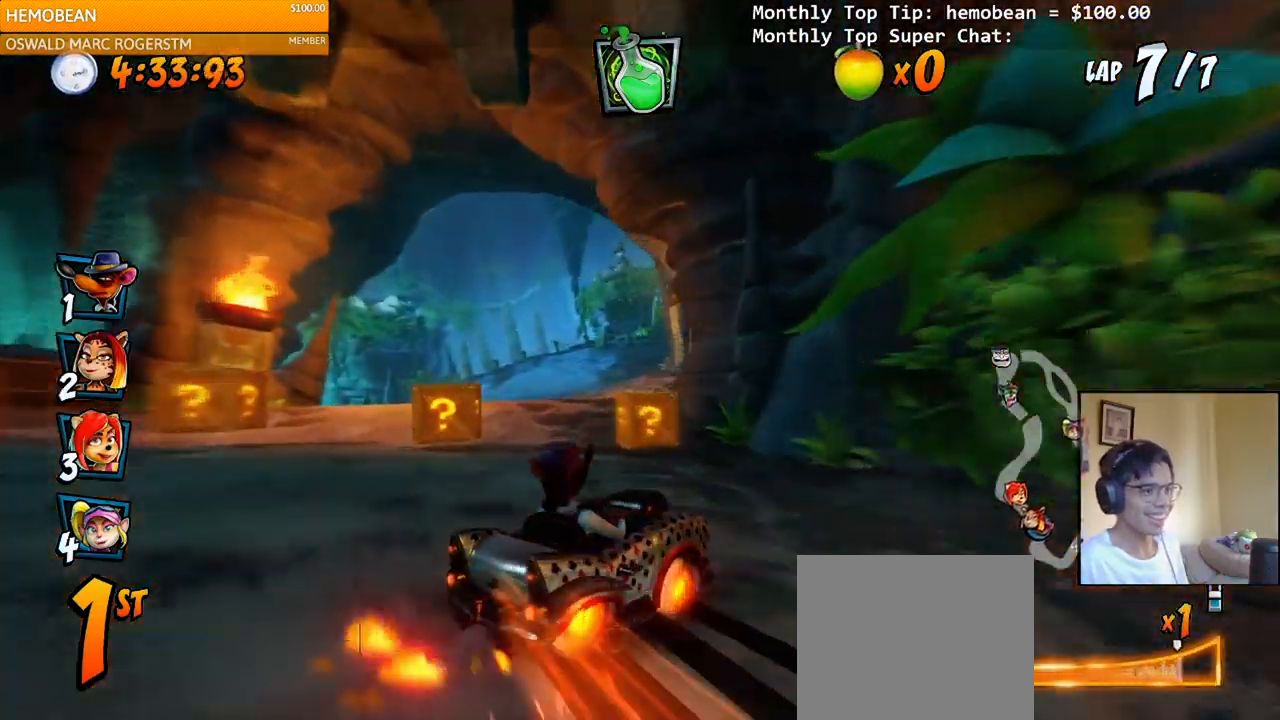
{"buttons": ["CROSS", "R2", "DPAD_LEFT"], "right_stick": "center", "events": [[17, "DPAD_UP", "up"], [17, "L1", "up"], [50, "DPAD_RIGHT", "up"], [183, "DPAD_LEFT", "down"]]}
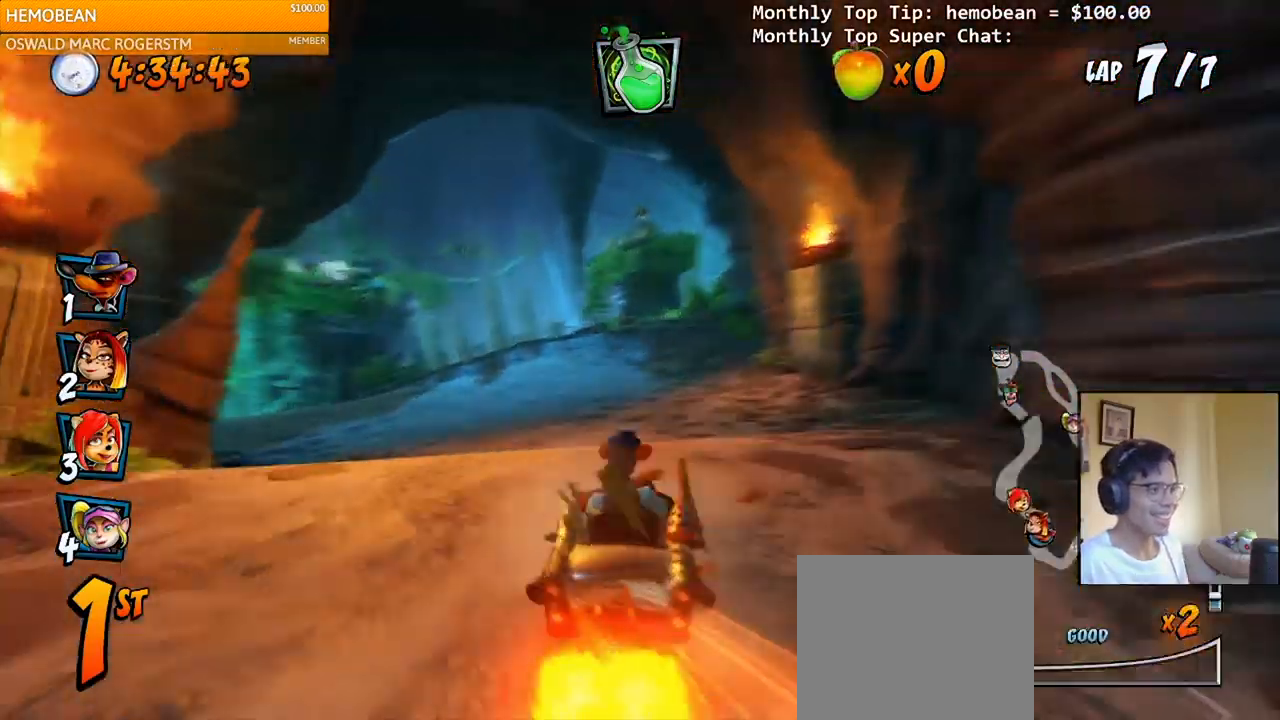
{"buttons": ["CROSS", "R2", "DPAD_LEFT"], "right_stick": "center", "events": [[217, "DPAD_DOWN", "down"], [217, "DPAD_LEFT", "up"], [233, "DPAD_RIGHT", "down"], [250, "DPAD_DOWN", "up"], [333, "DPAD_UP", "down"], [350, "DPAD_RIGHT", "up"], [367, "DPAD_LEFT", "down"], [367, "DPAD_UP", "up"]]}
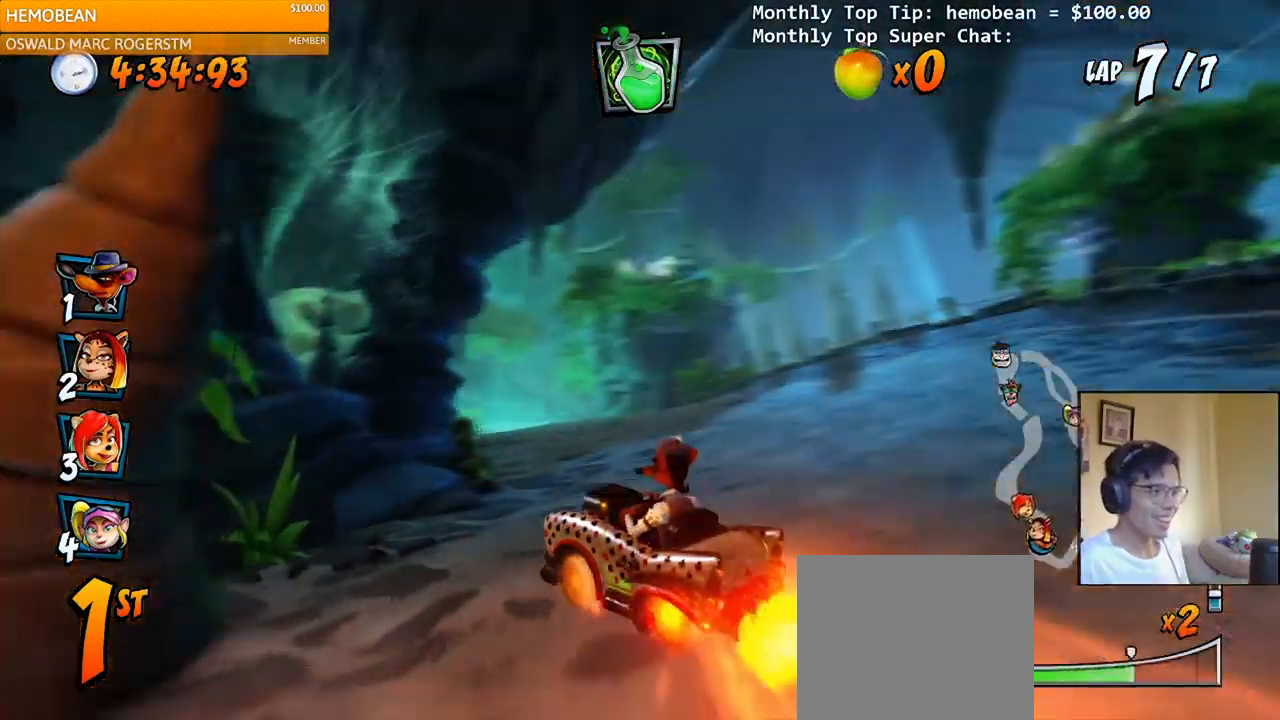
{"buttons": ["CROSS", "R2", "DPAD_LEFT"], "right_stick": "center", "events": [[33, "DPAD_LEFT", "up"], [33, "DPAD_RIGHT", "down"], [33, "DPAD_UP", "down"], [50, "DPAD_UP", "up"], [217, "L1", "down"], [250, "DPAD_UP", "down"], [367, "L1", "up"], [383, "DPAD_LEFT", "down"], [383, "DPAD_RIGHT", "up"], [417, "DPAD_UP", "up"]]}
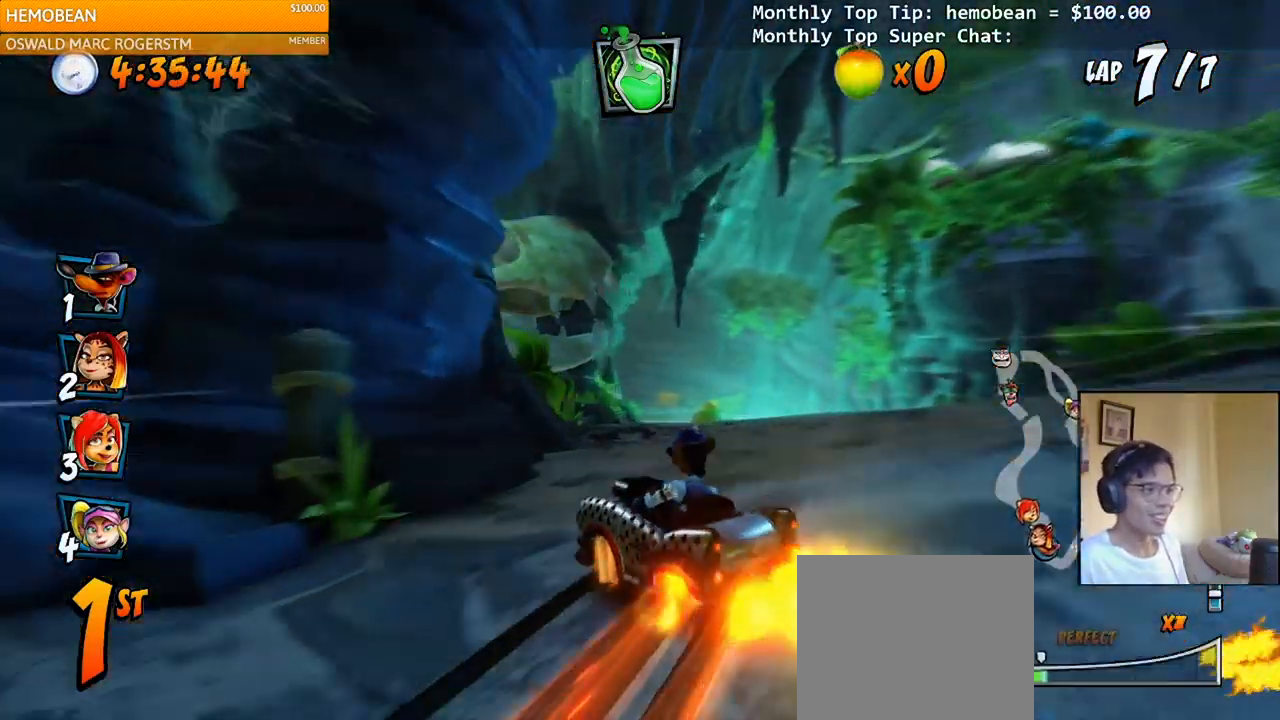
{"buttons": ["CROSS", "R2", "DPAD_UP", "DPAD_RIGHT"], "right_stick": "center", "events": [[133, "DPAD_UP", "down"], [150, "DPAD_LEFT", "up"], [150, "DPAD_RIGHT", "down"], [167, "DPAD_UP", "up"], [483, "DPAD_UP", "down"]]}
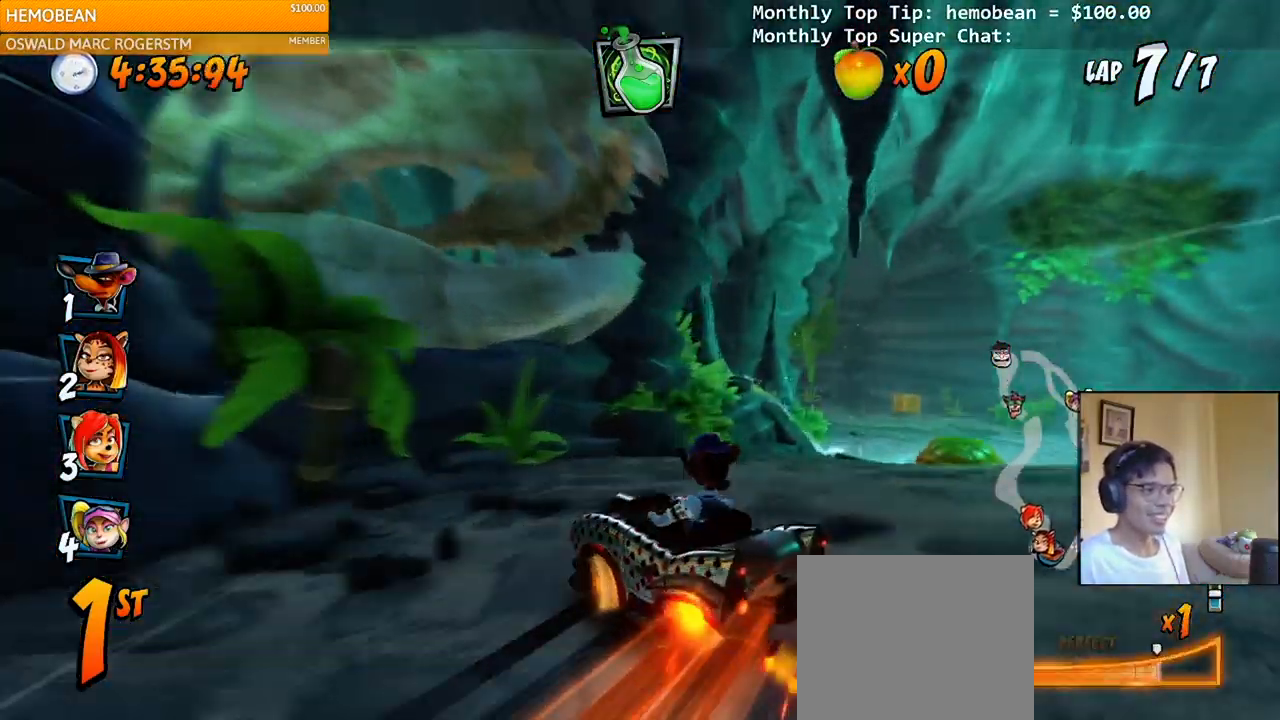
{"buttons": ["CROSS"], "right_stick": "center", "events": [[33, "L1", "down"], [183, "DPAD_UP", "up"], [200, "DPAD_RIGHT", "up"], [200, "R2", "up"], [217, "L1", "up"], [250, "R2", "down"], [383, "R2", "up"]]}
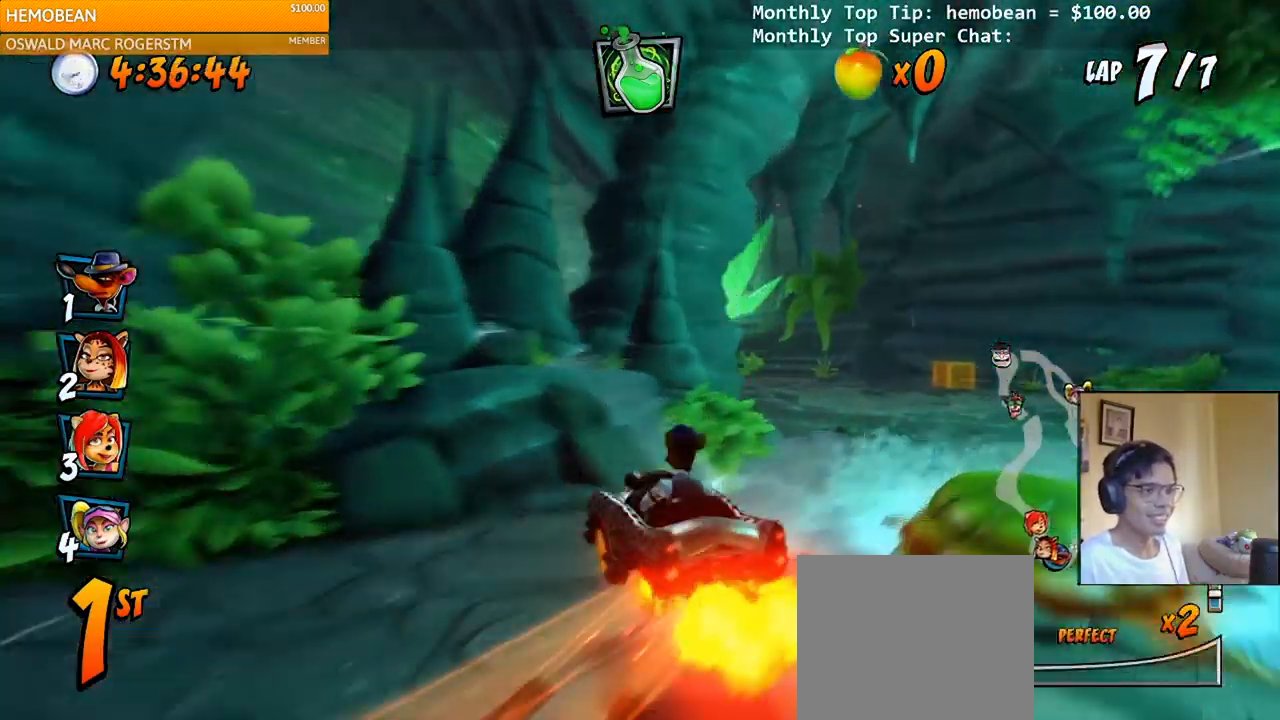
{"buttons": ["SQUARE", "R2", "DPAD_DOWN", "DPAD_LEFT"], "right_stick": "center", "events": [[283, "DPAD_LEFT", "down"], [317, "DPAD_DOWN", "down"], [367, "R2", "down"], [383, "CROSS", "up"], [383, "SQUARE", "down"]]}
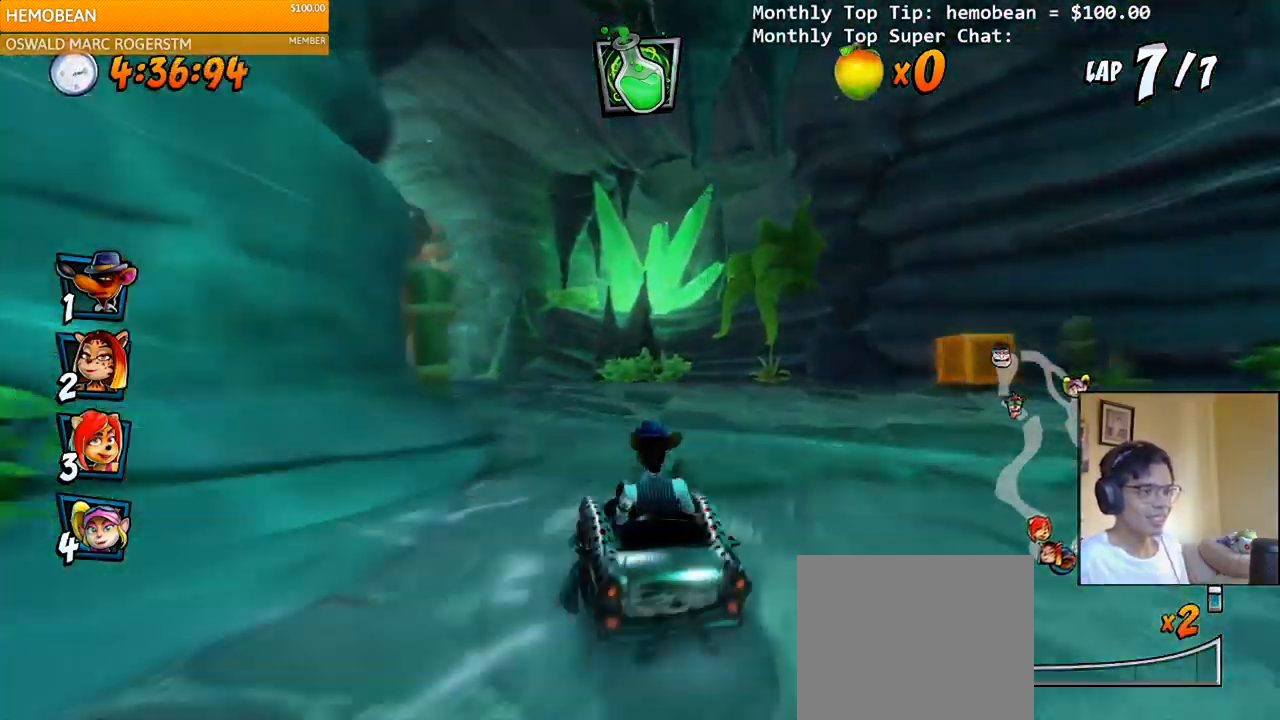
{"buttons": ["CROSS"], "right_stick": "center", "events": [[167, "R2", "up"], [183, "CROSS", "down"], [200, "SQUARE", "up"], [417, "DPAD_DOWN", "up"], [433, "DPAD_DOWN", "down"], [433, "DPAD_LEFT", "up"], [450, "DPAD_DOWN", "up"]]}
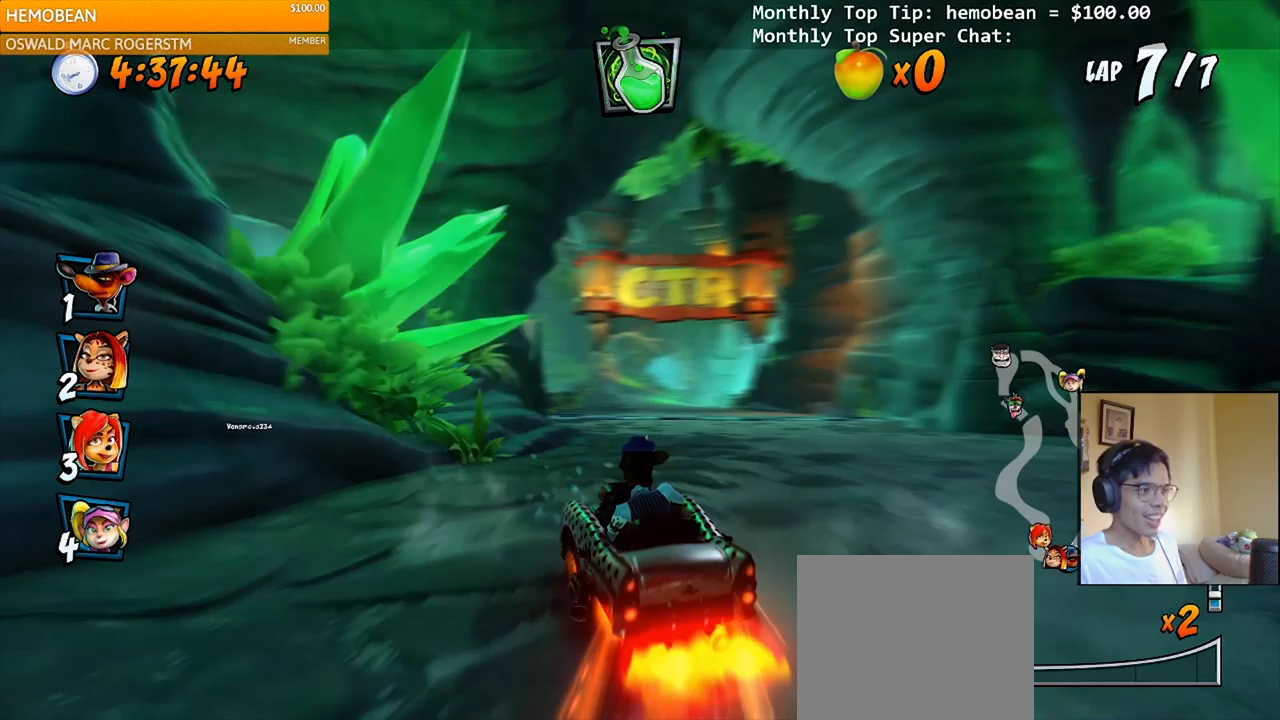
{"buttons": ["CROSS"], "right_stick": "center", "events": [[33, "DPAD_RIGHT", "down"], [333, "DPAD_RIGHT", "up"]]}
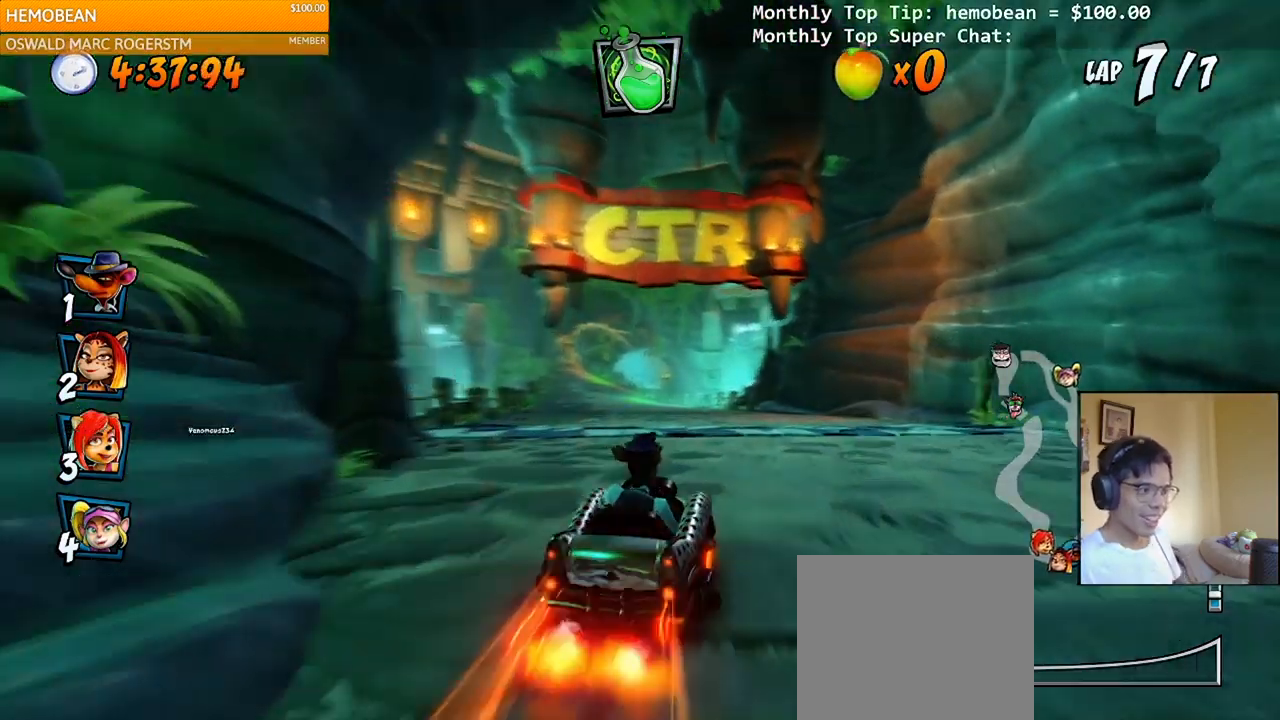
{"buttons": ["CROSS"], "right_stick": "center", "events": [[50, "DPAD_LEFT", "down"], [217, "DPAD_LEFT", "up"]]}
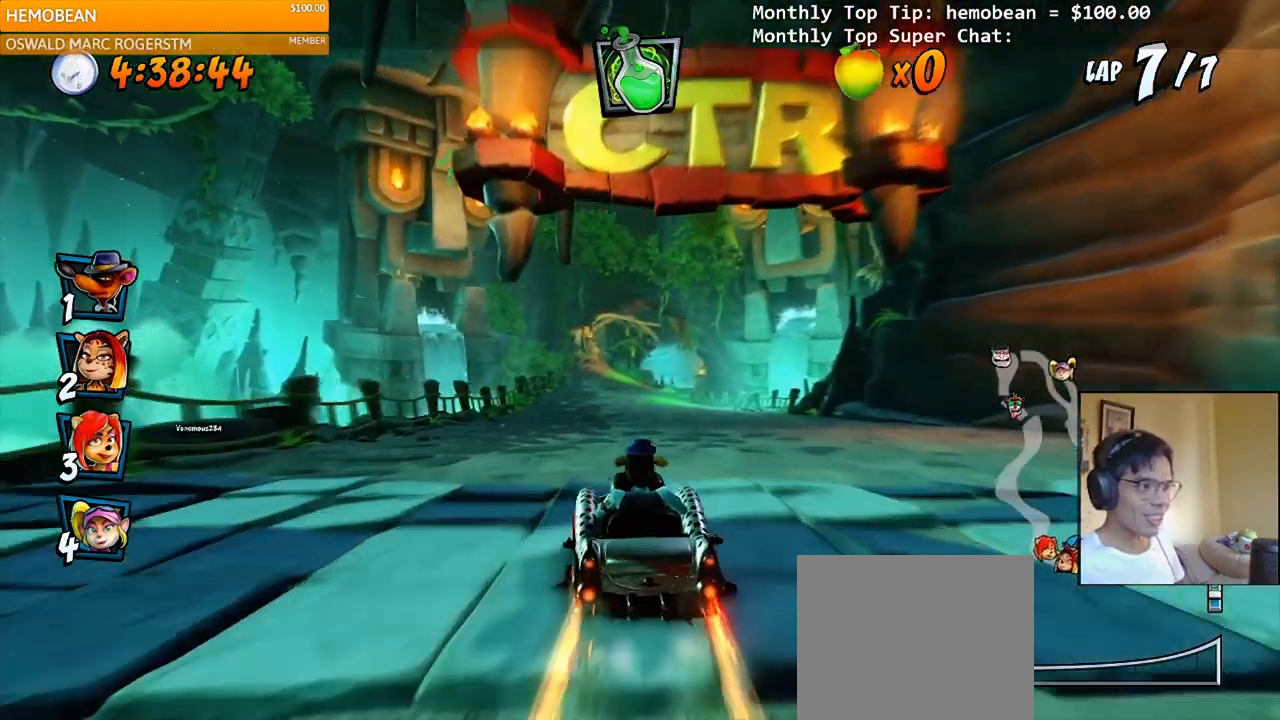
{"buttons": [], "right_stick": "center", "events": [[167, "CROSS", "up"]]}
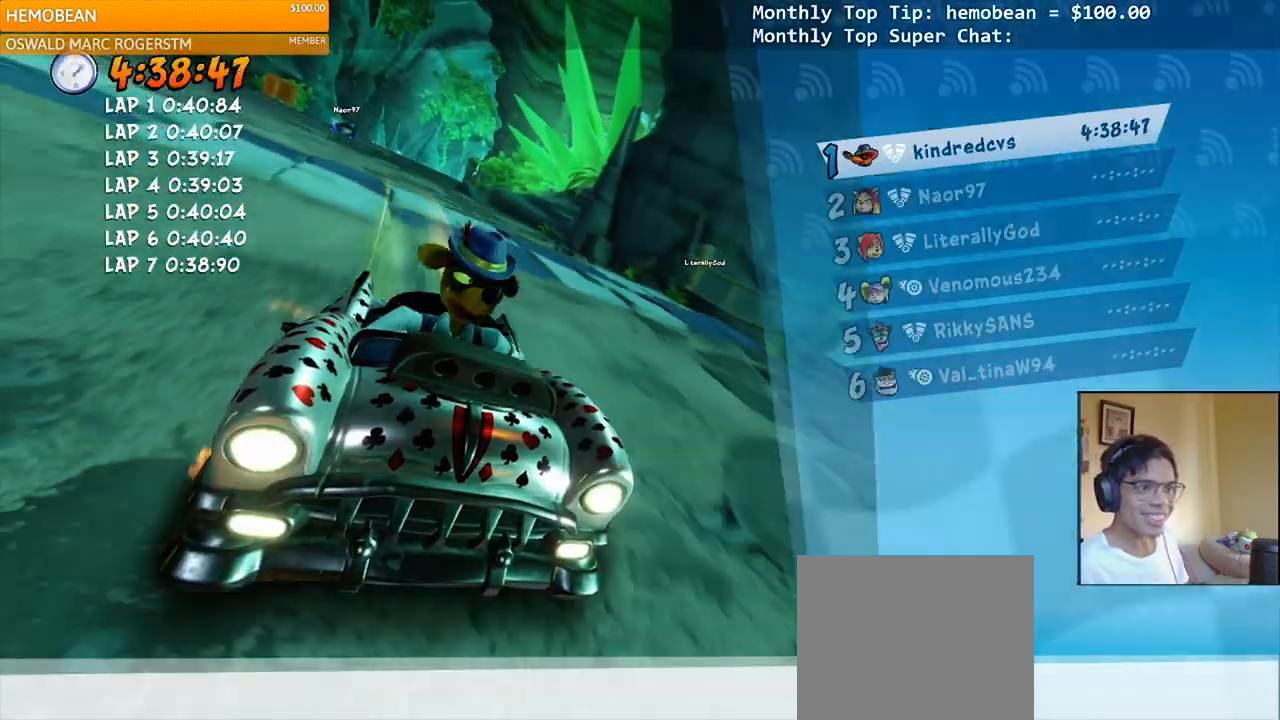
{"buttons": [], "right_stick": "center", "events": []}
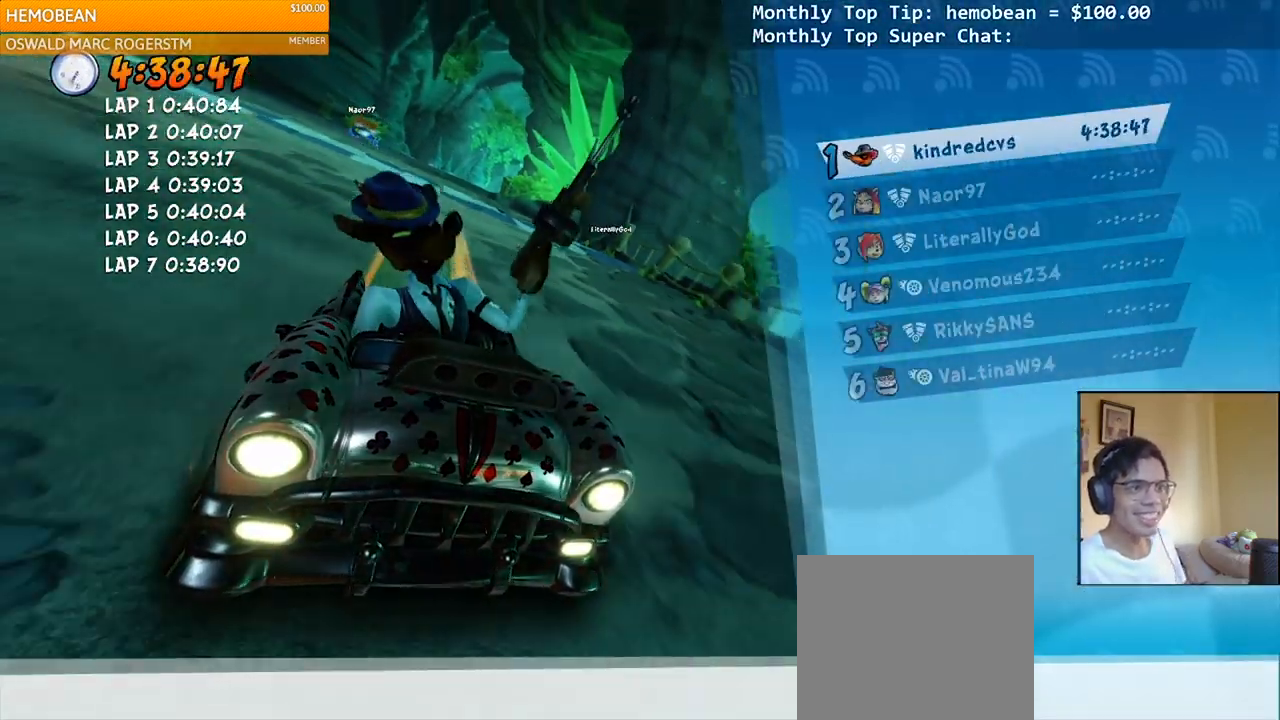
{"buttons": [], "right_stick": "center", "events": []}
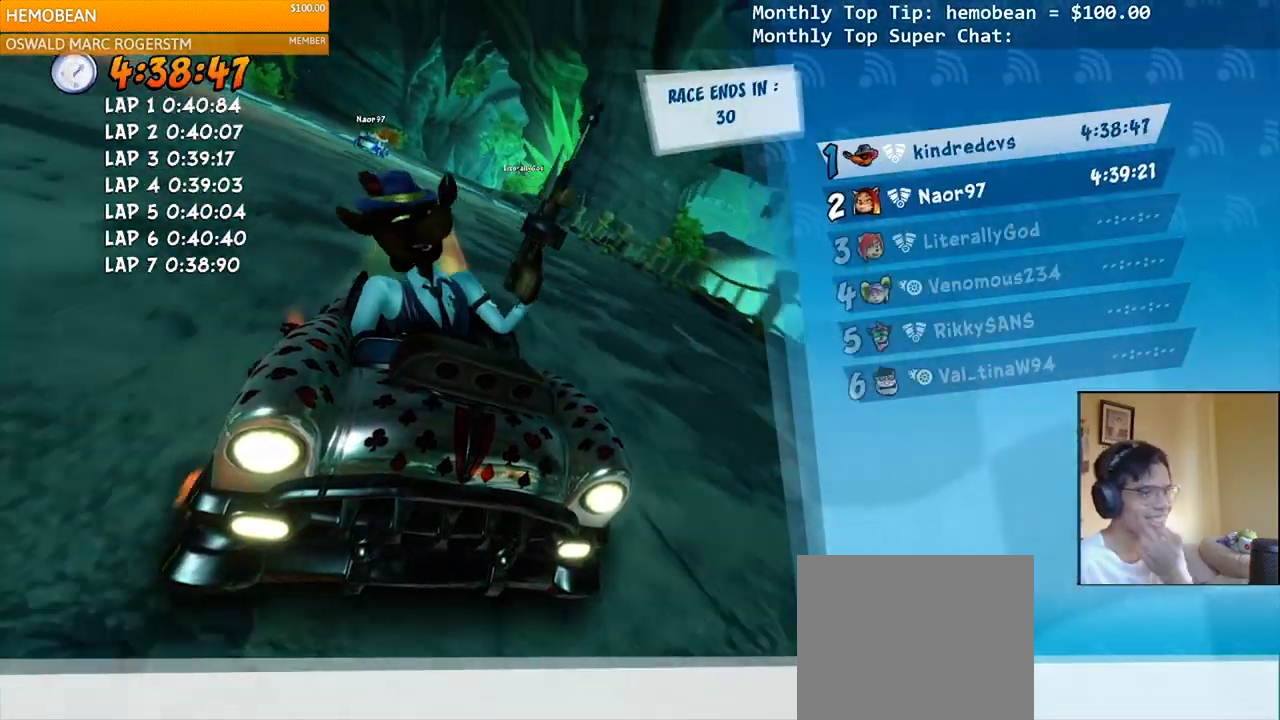
{"buttons": [], "right_stick": "center", "events": []}
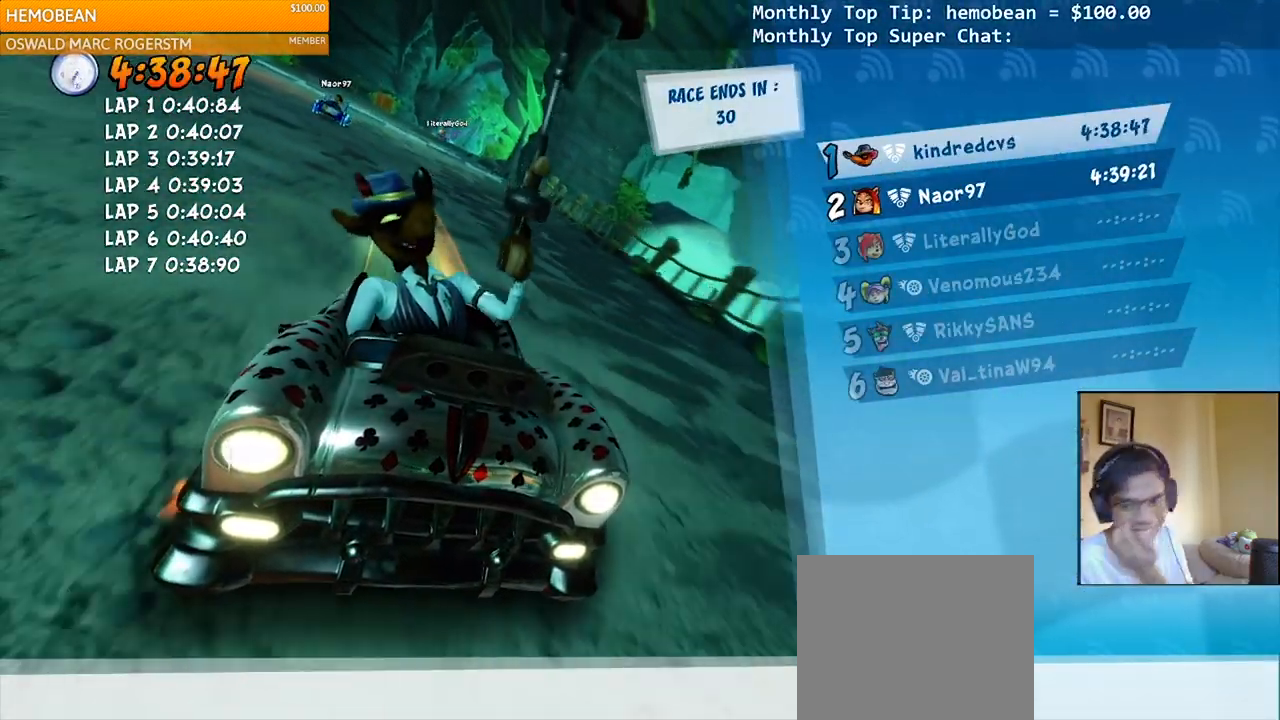
{"buttons": [], "right_stick": "center", "events": []}
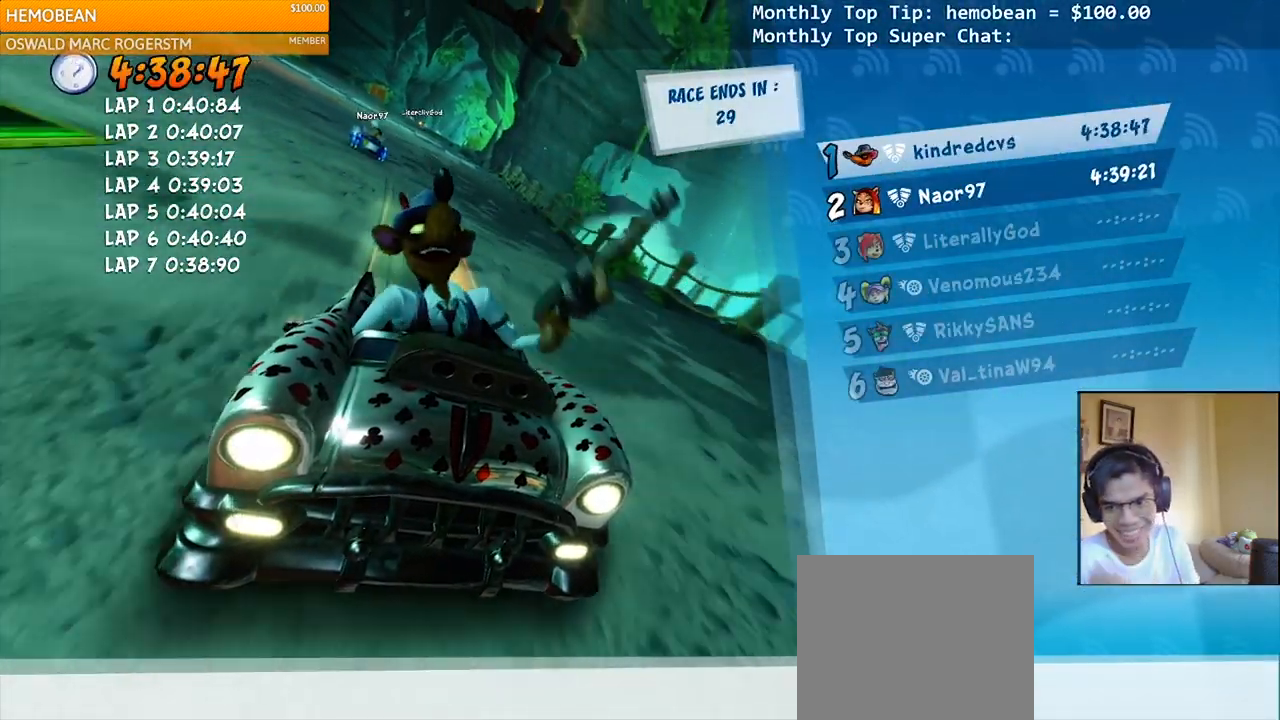
{"buttons": [], "right_stick": "center", "events": []}
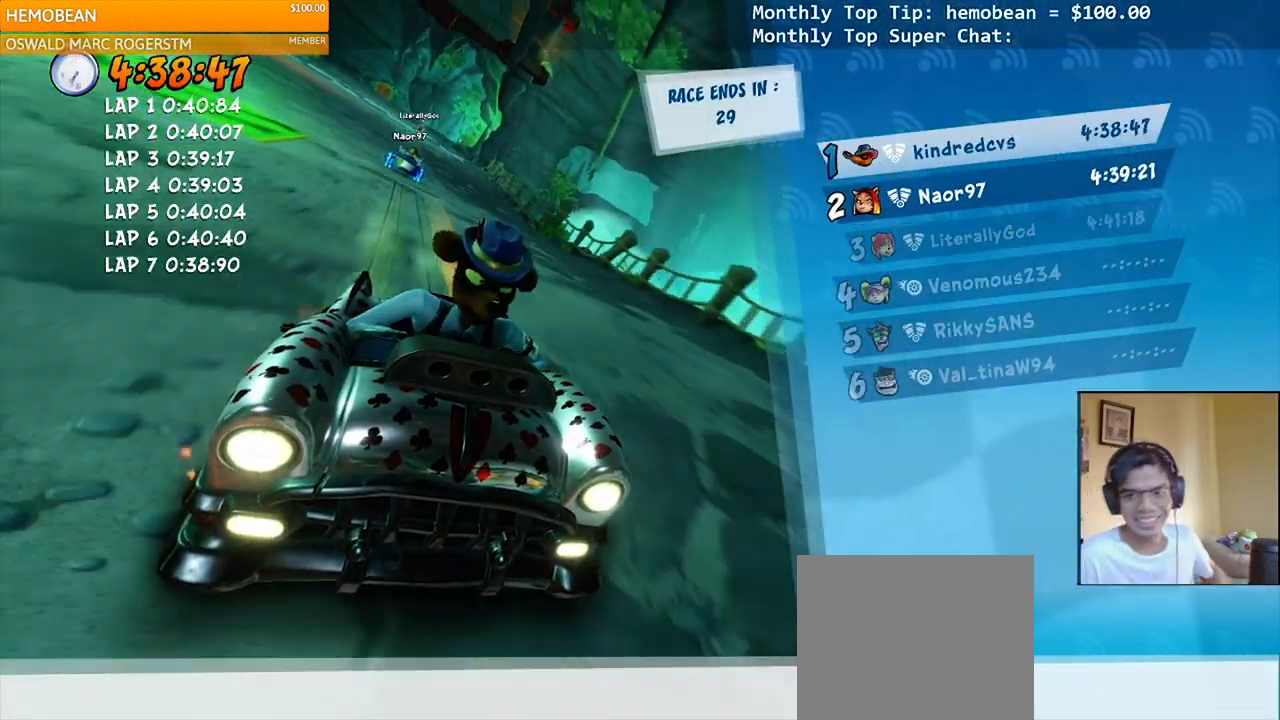
{"buttons": [], "right_stick": "center", "events": []}
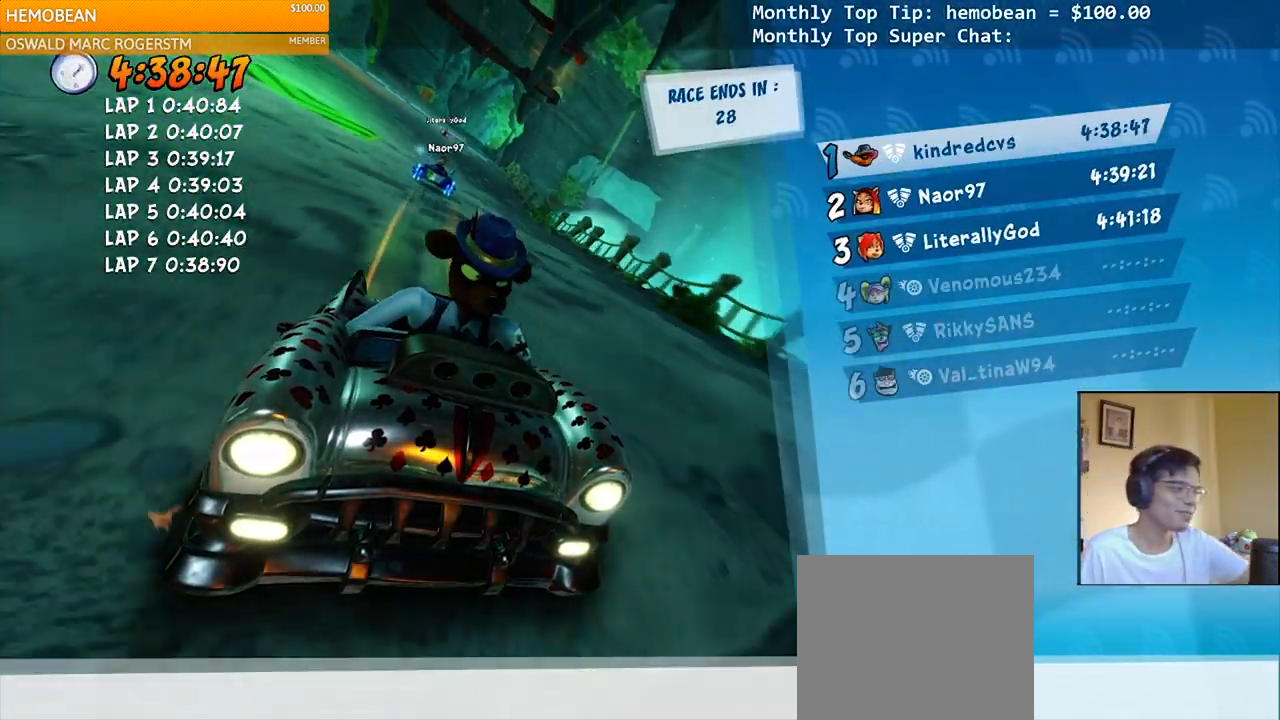
{"buttons": [], "right_stick": "center", "events": []}